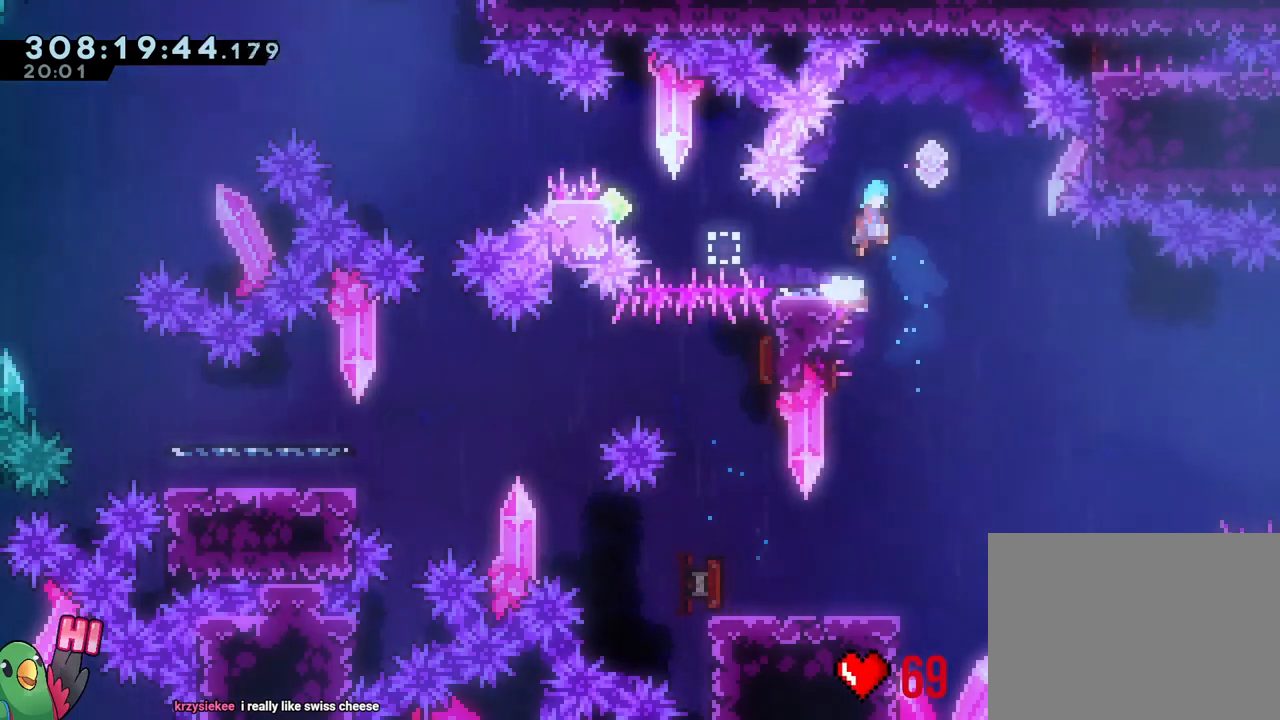
Gameplay with a controller (Nintendo layout); each line is a JSON object with the inputs held at the frame after it. "events" lists button and stick changes between this image and that frame as [ms after this image, input, new state], when the widget could be followed in between. Not read: HOME L3.
{"buttons": ["B", "Y", "R1"], "left_stick": "up-left", "right_stick": "center", "events": [[83, "B", "up"], [150, "left_stick", "down"], [183, "Y", "down"], [200, "left_stick", "down-left"], [283, "Y", "up"], [367, "B", "down"], [383, "L1", "down"], [383, "left_stick", "up-left"], [433, "L1", "up"], [433, "Y", "down"]]}
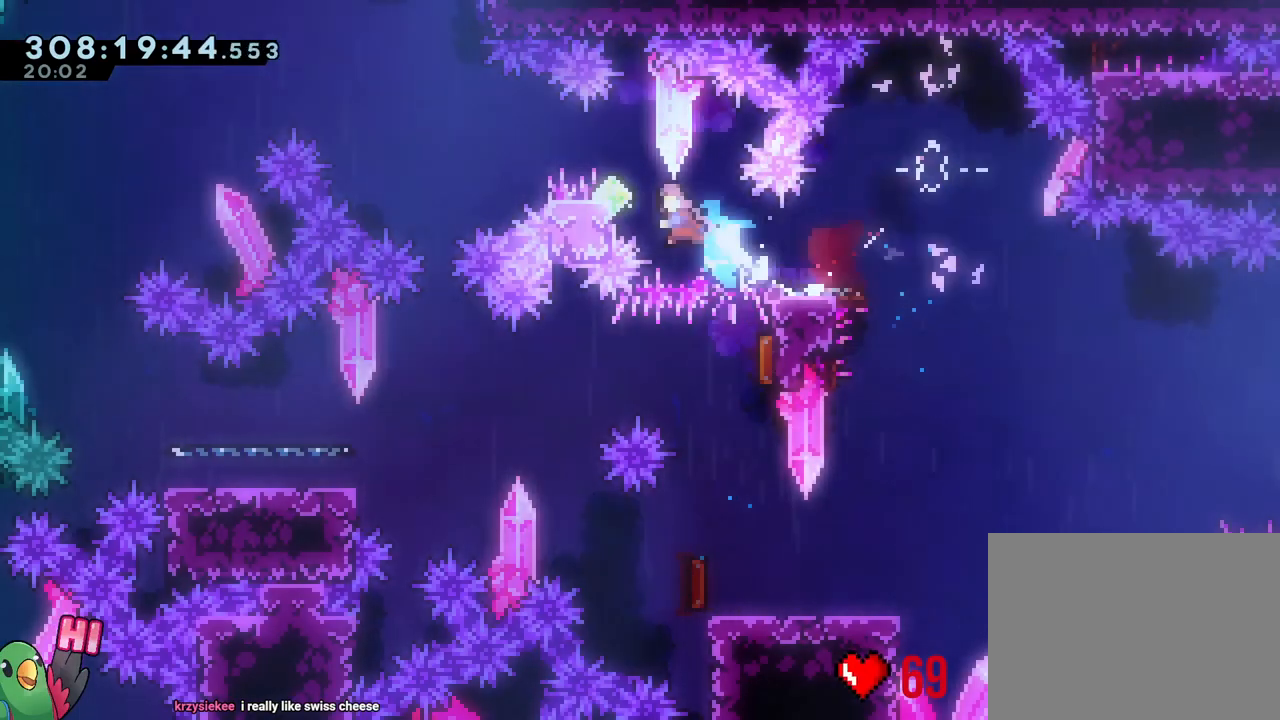
{"buttons": ["B", "L1", "R1"], "left_stick": "up-left", "right_stick": "center", "events": [[50, "L1", "down"], [50, "Y", "up"]]}
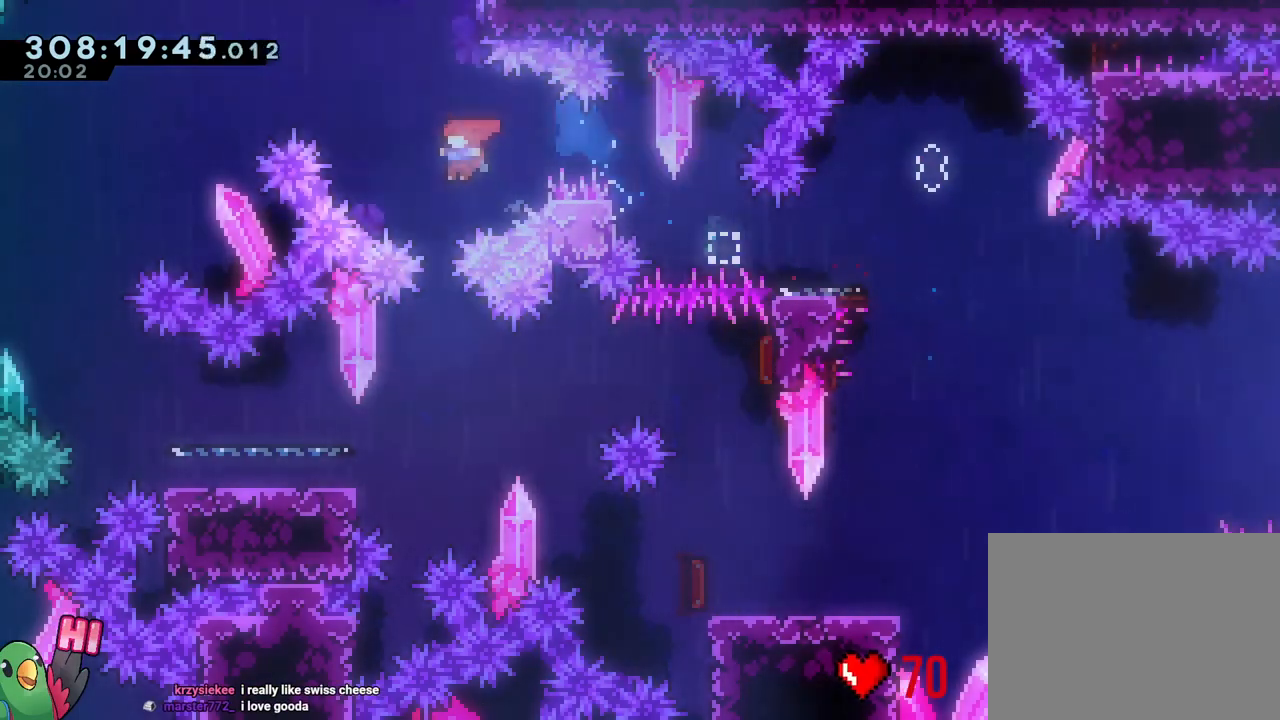
{"buttons": ["B", "L1", "R1"], "left_stick": "up-left", "right_stick": "center", "events": [[100, "Y", "down"], [300, "Y", "up"]]}
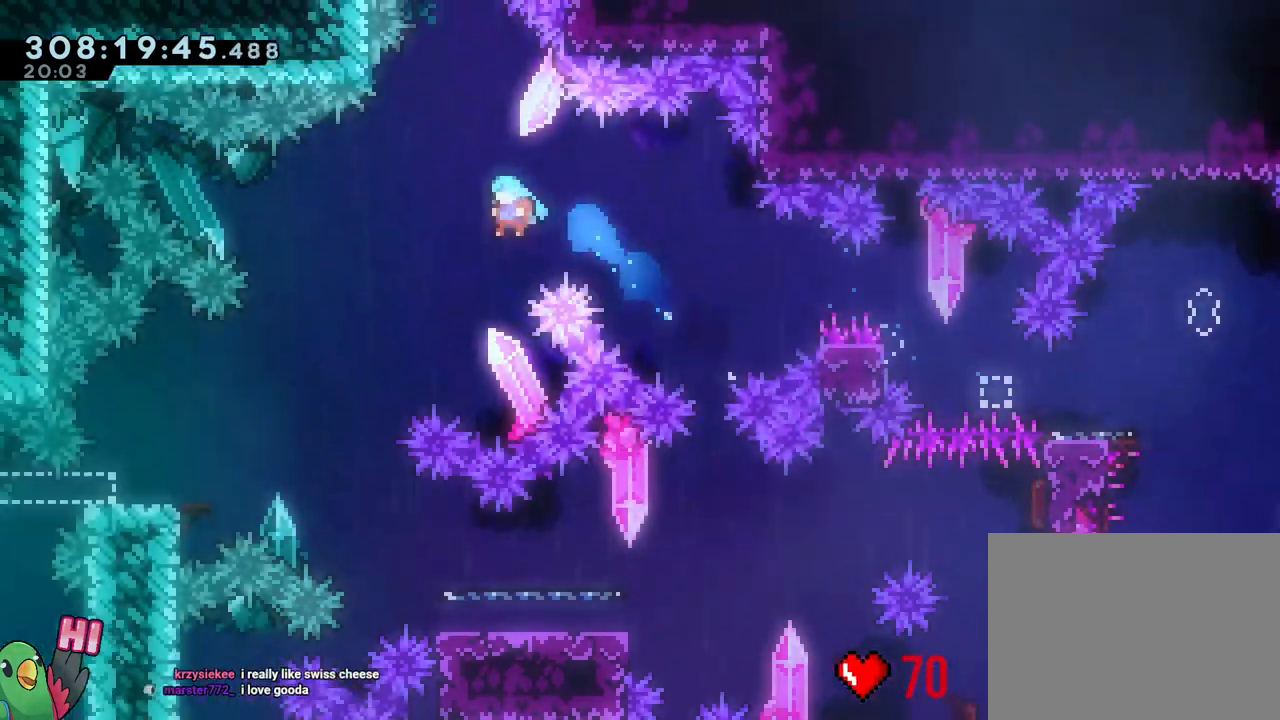
{"buttons": [], "left_stick": "right", "right_stick": "center", "events": [[133, "L1", "up"], [350, "left_stick", "right"], [367, "R1", "up"], [400, "B", "up"]]}
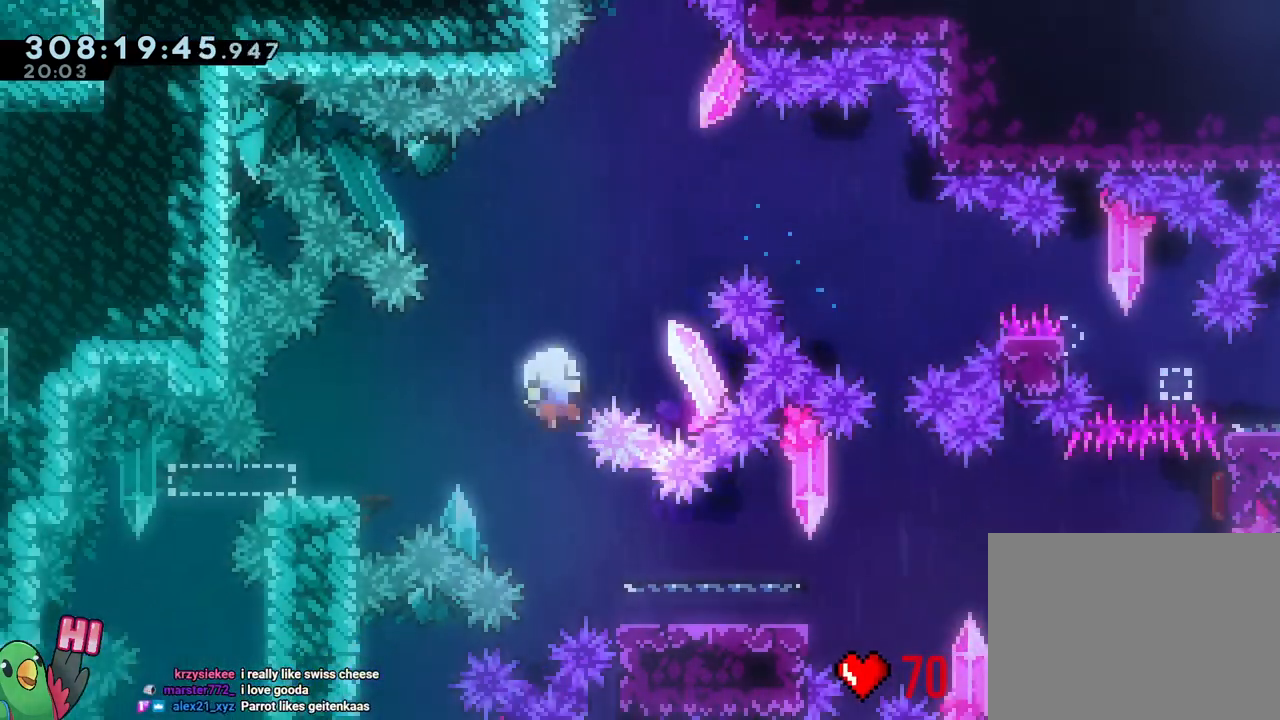
{"buttons": ["SELECT"], "left_stick": "center", "right_stick": "center", "events": [[67, "SELECT", "down"], [67, "left_stick", "center"], [283, "B", "down"], [283, "R1", "down"], [350, "R1", "up"], [367, "B", "up"]]}
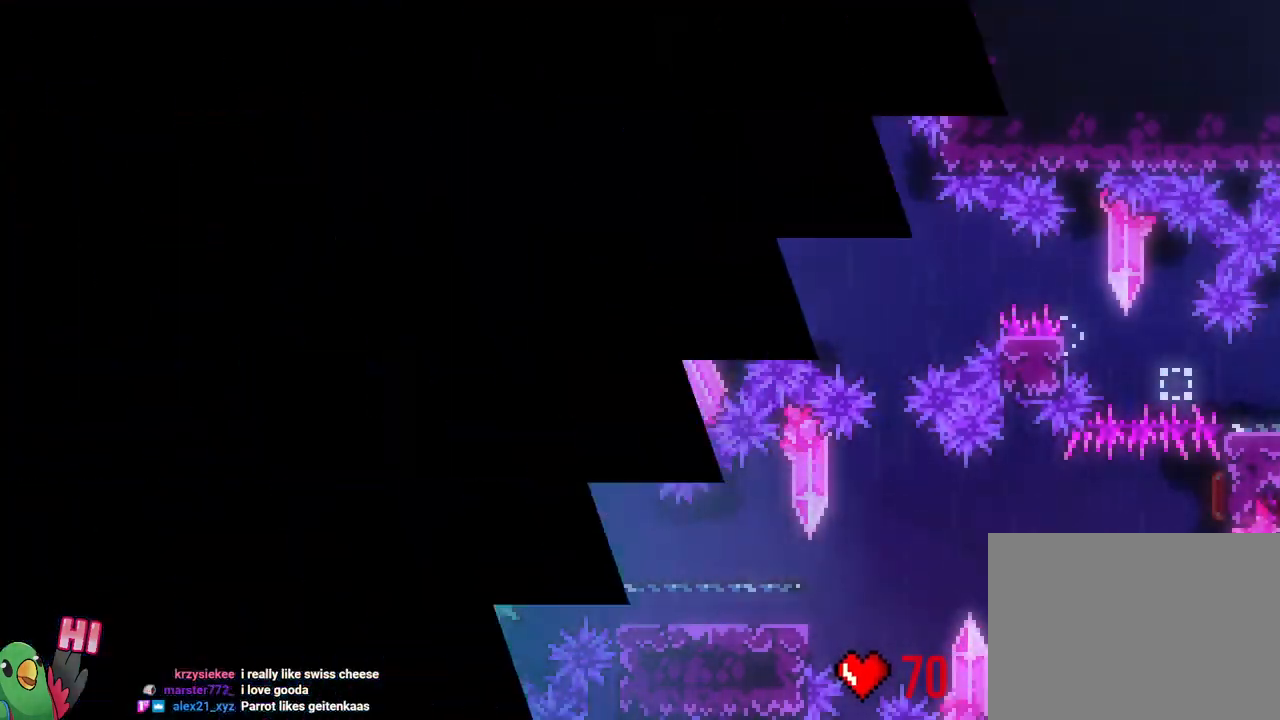
{"buttons": [], "left_stick": "center", "right_stick": "center", "events": [[133, "SELECT", "up"]]}
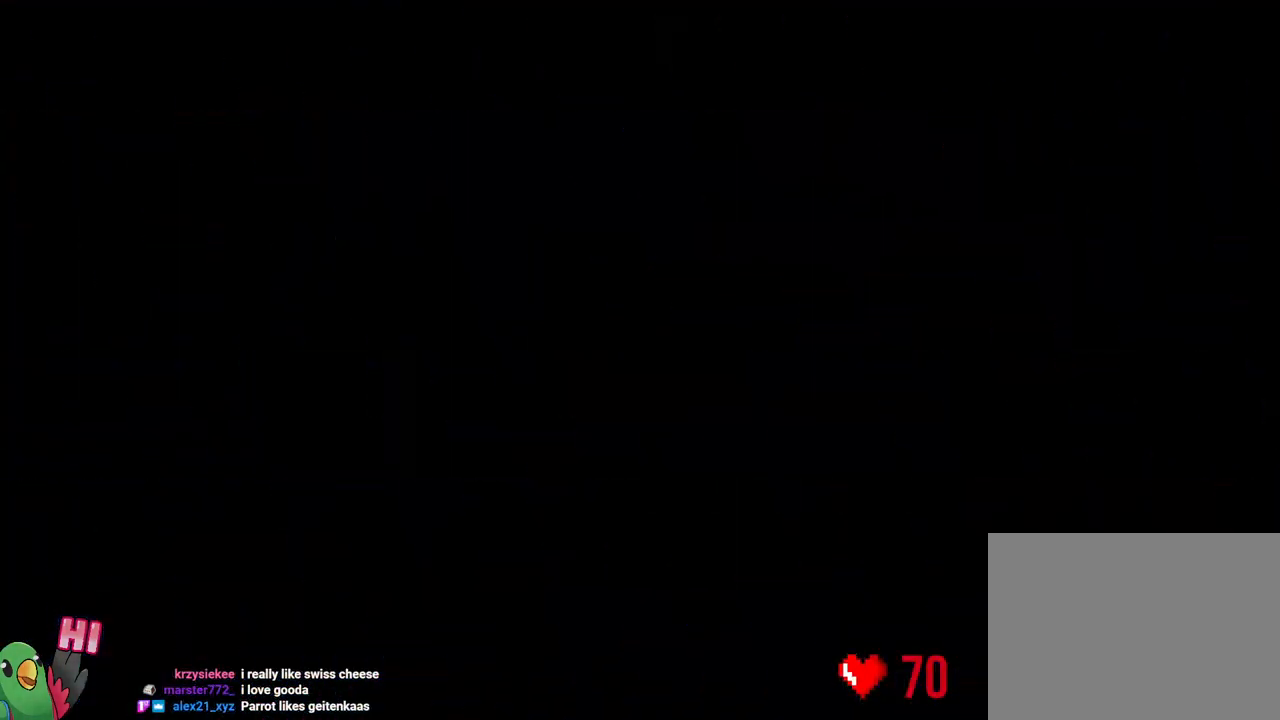
{"buttons": [], "left_stick": "center", "right_stick": "center", "events": []}
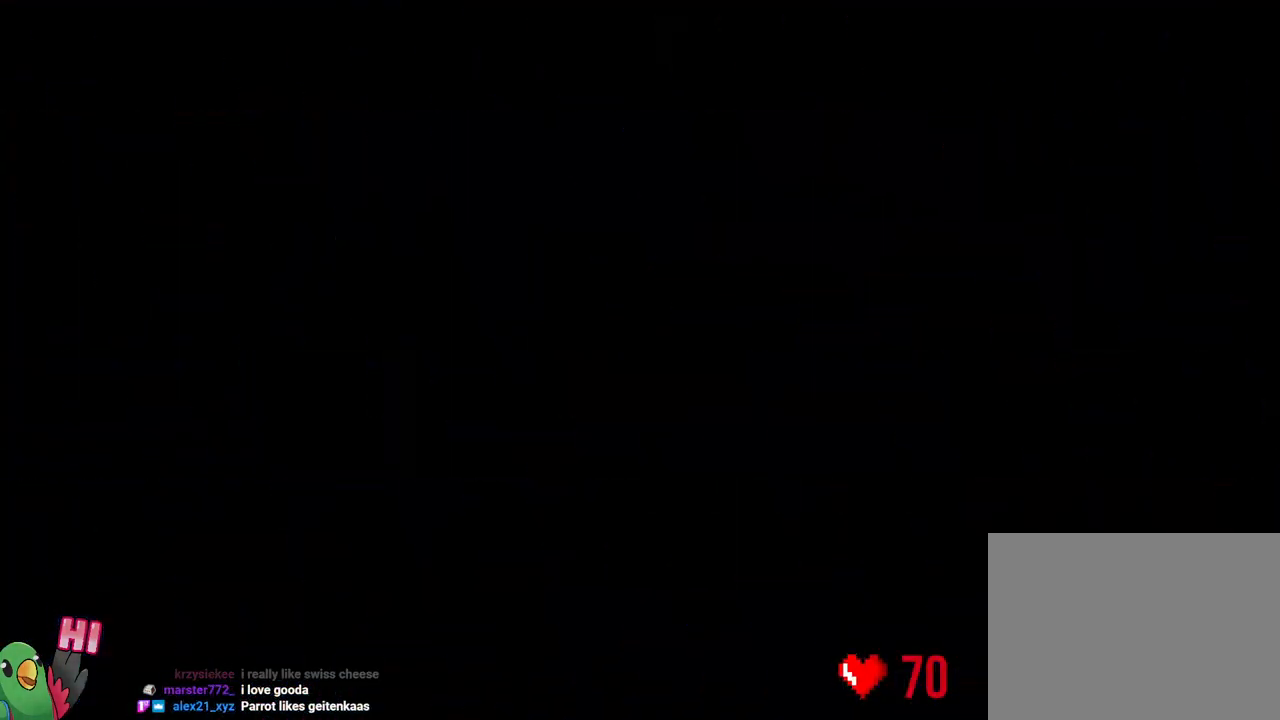
{"buttons": [], "left_stick": "center", "right_stick": "center", "events": [[67, "L1", "down"], [250, "L1", "up"]]}
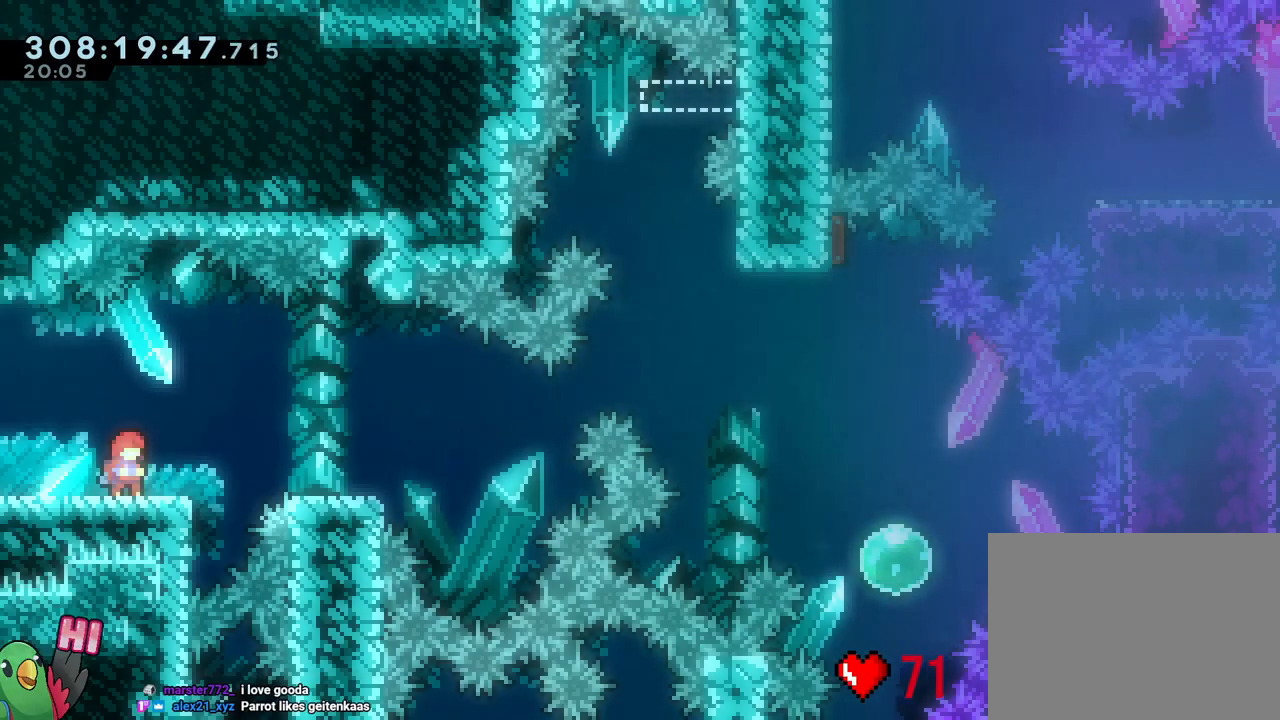
{"buttons": [], "left_stick": "center", "right_stick": "center", "events": [[50, "L1", "down"], [483, "L1", "up"]]}
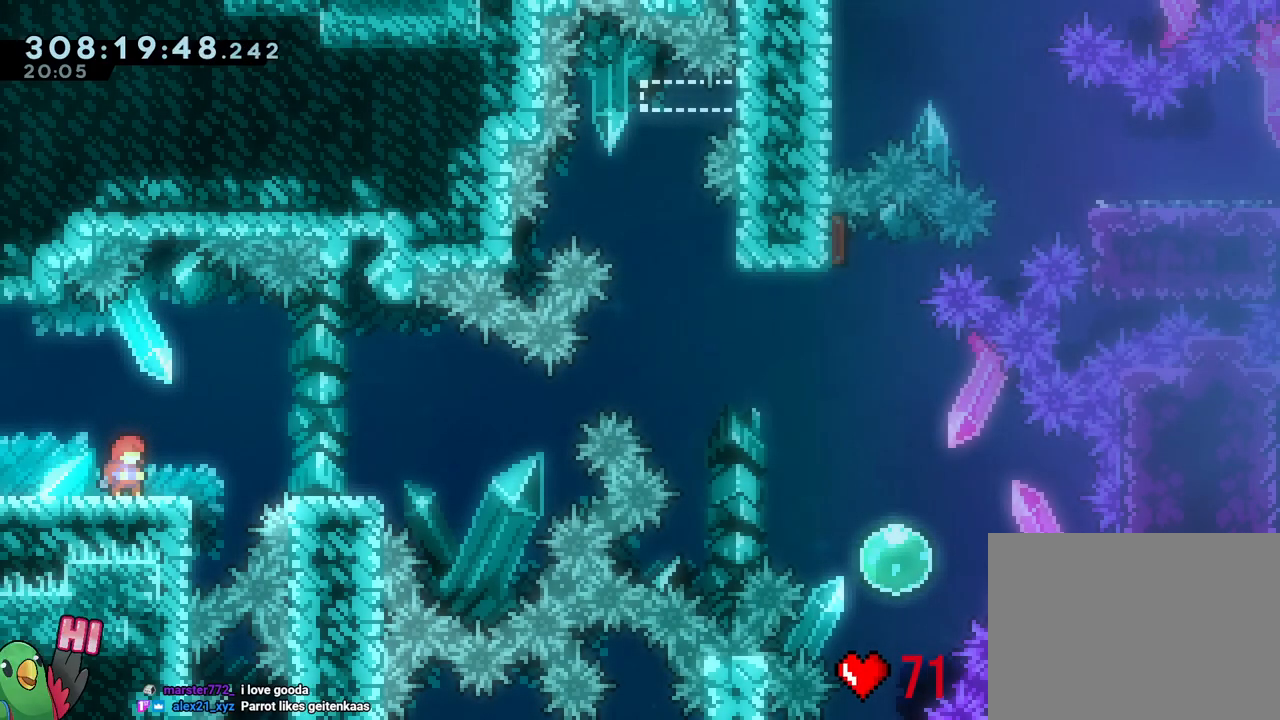
{"buttons": ["L1"], "left_stick": "center", "right_stick": "center", "events": [[367, "L1", "down"]]}